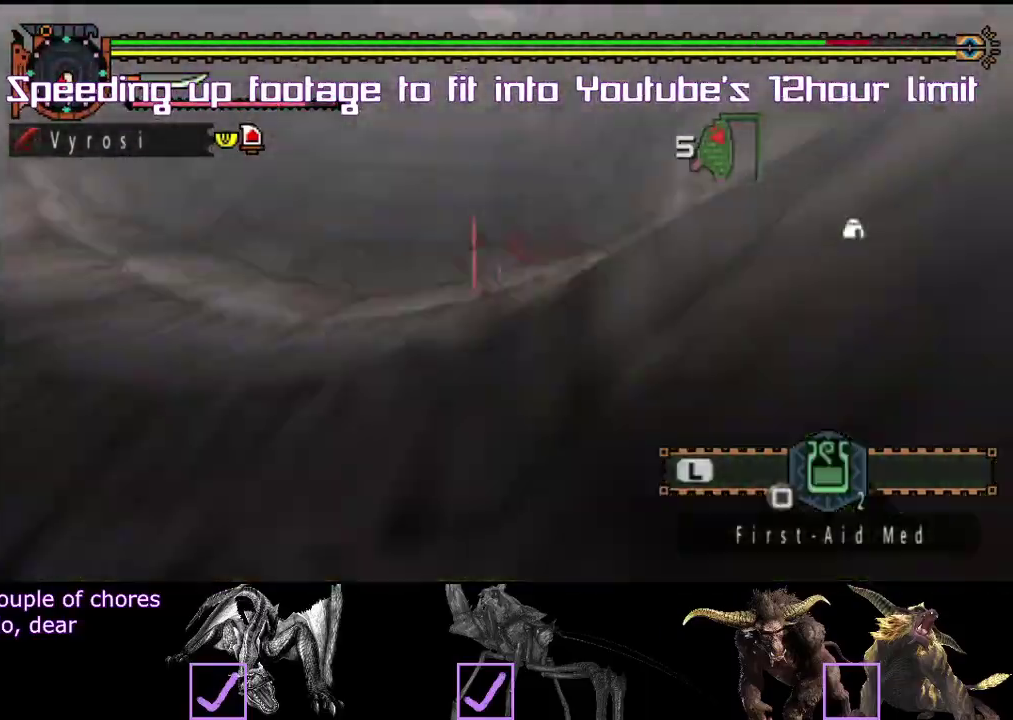
Gameplay with a controller (PlayStation layout); each line is a JSON object with the inputs held at the frame after it. Not read: L3 R3 SQUARE TRIANGLE.
{"buttons": ["CIRCLE", "L2"], "left_stick": "center", "right_stick": "center"}
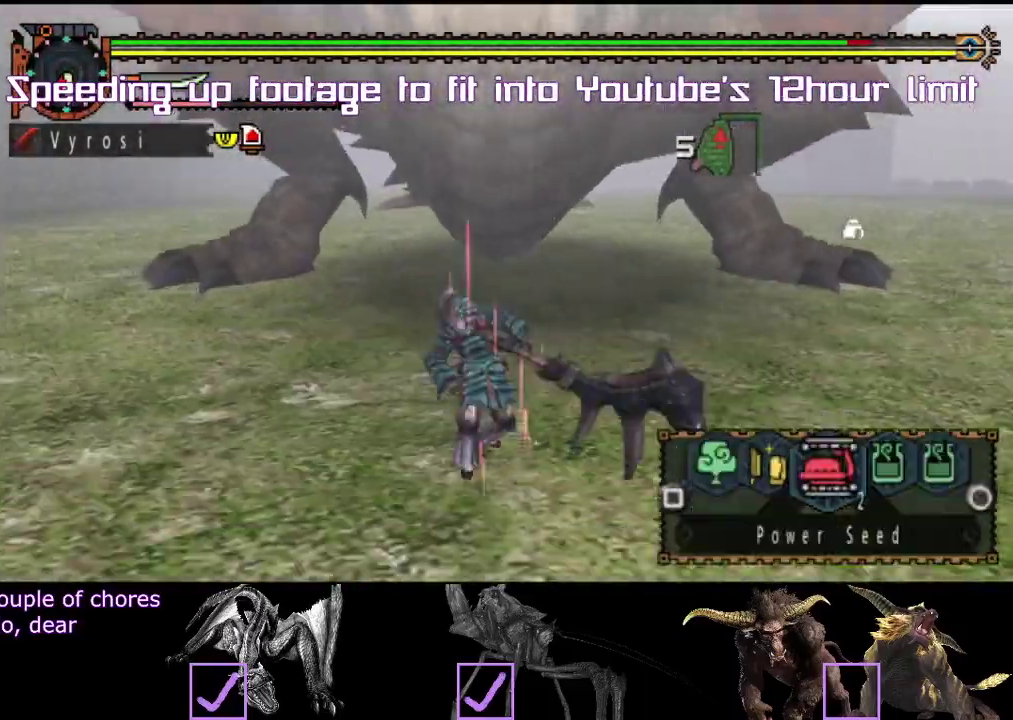
{"buttons": [], "left_stick": "down-right", "right_stick": "center"}
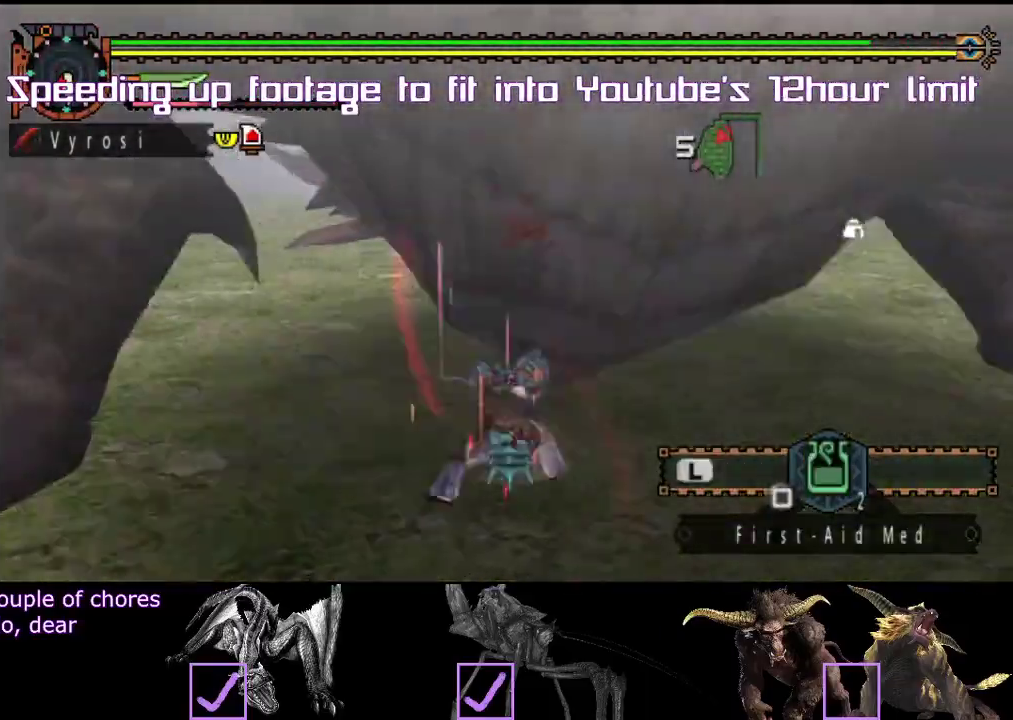
{"buttons": [], "left_stick": "center", "right_stick": "center"}
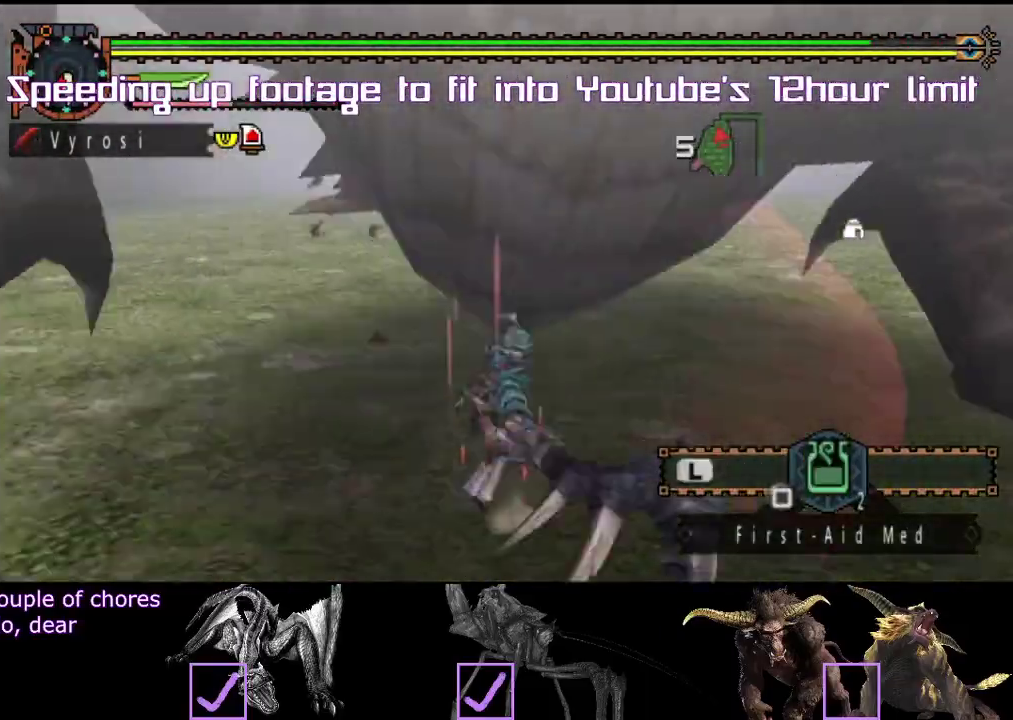
{"buttons": [], "left_stick": "center", "right_stick": "center"}